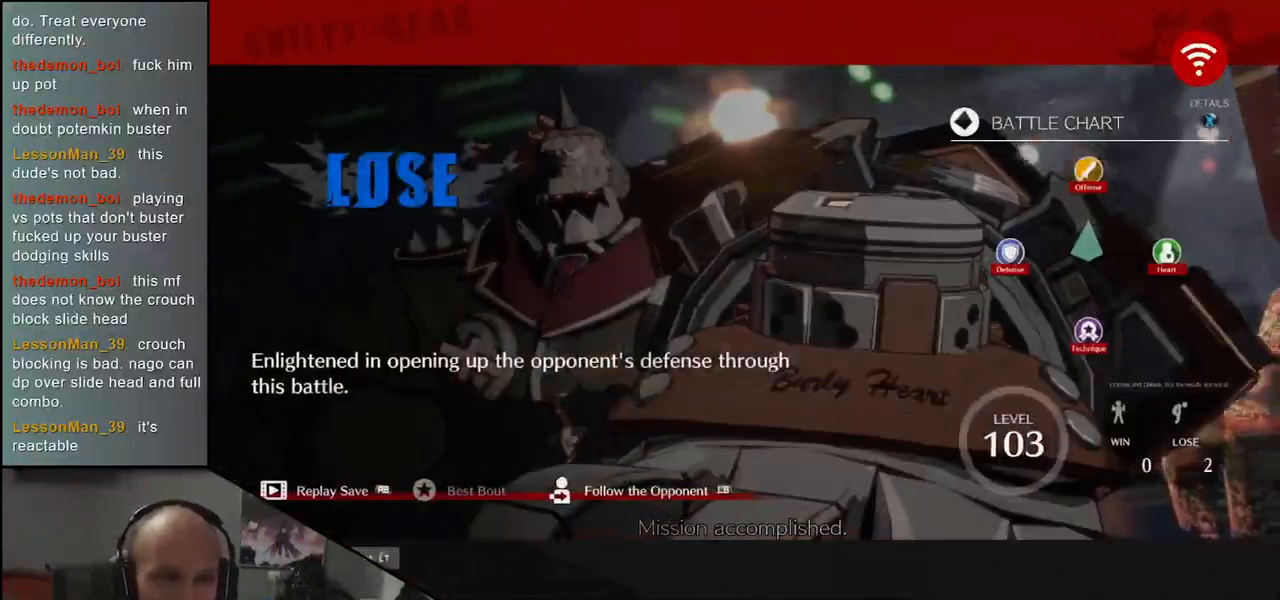
Gameplay with a controller (arcade stick); each line is a JSON object with the inputs held at the frame after it (dt_ms = milliseconds from this image to that frame). "events" lists button and stick changes between this image and that frame as [ms after this image, input, new state], when the widget could be followed in between. Not read: L3 R3 other_buttons.
{"dt_ms": 500, "buttons": [], "left_stick": "center", "events": [[283, "L1", "down"], [350, "L1", "up"]]}
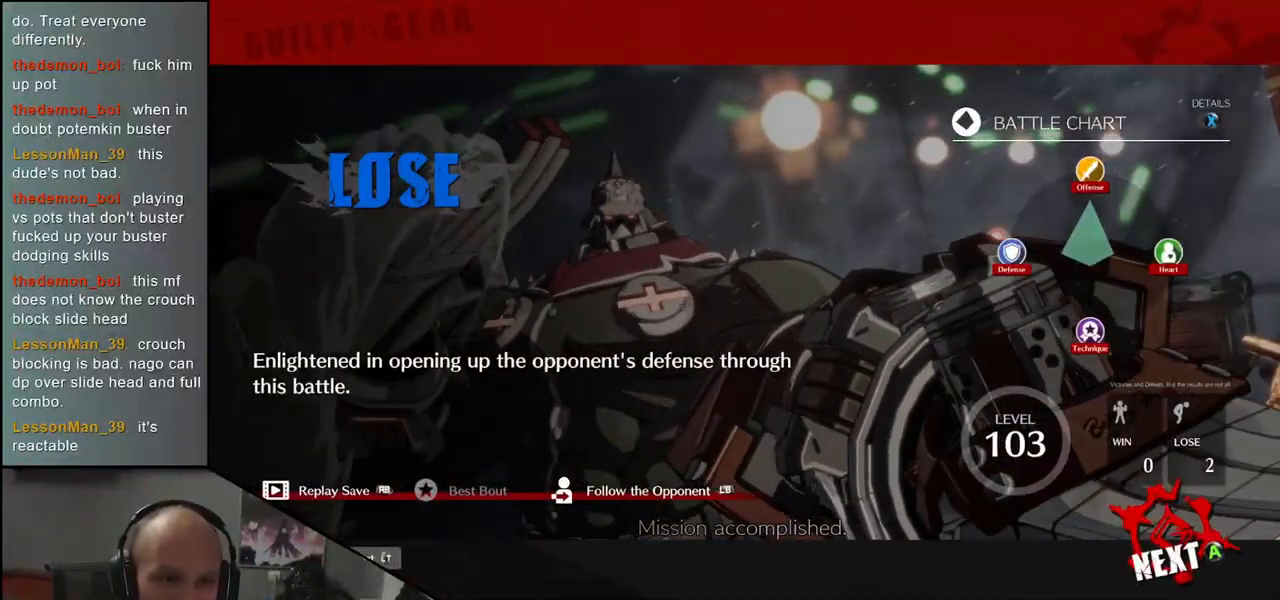
{"dt_ms": 500, "buttons": [], "left_stick": "center", "events": [[383, "L1", "down"], [450, "L1", "up"]]}
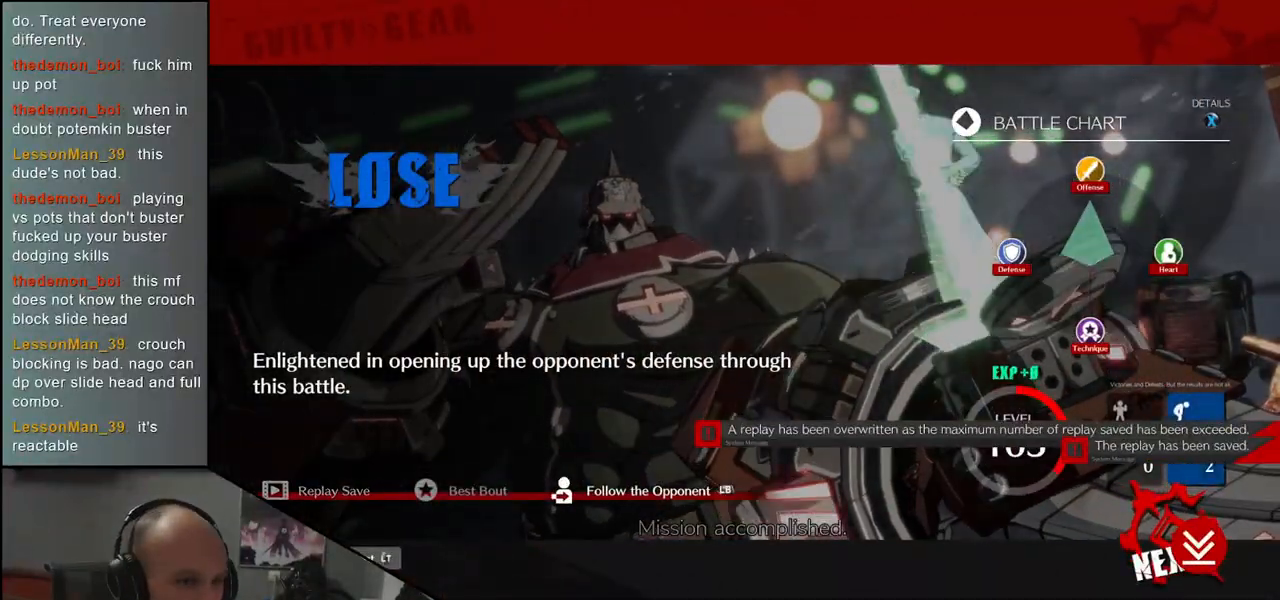
{"dt_ms": 500, "buttons": [], "left_stick": "center", "events": [[350, "L1", "down"], [417, "L1", "up"]]}
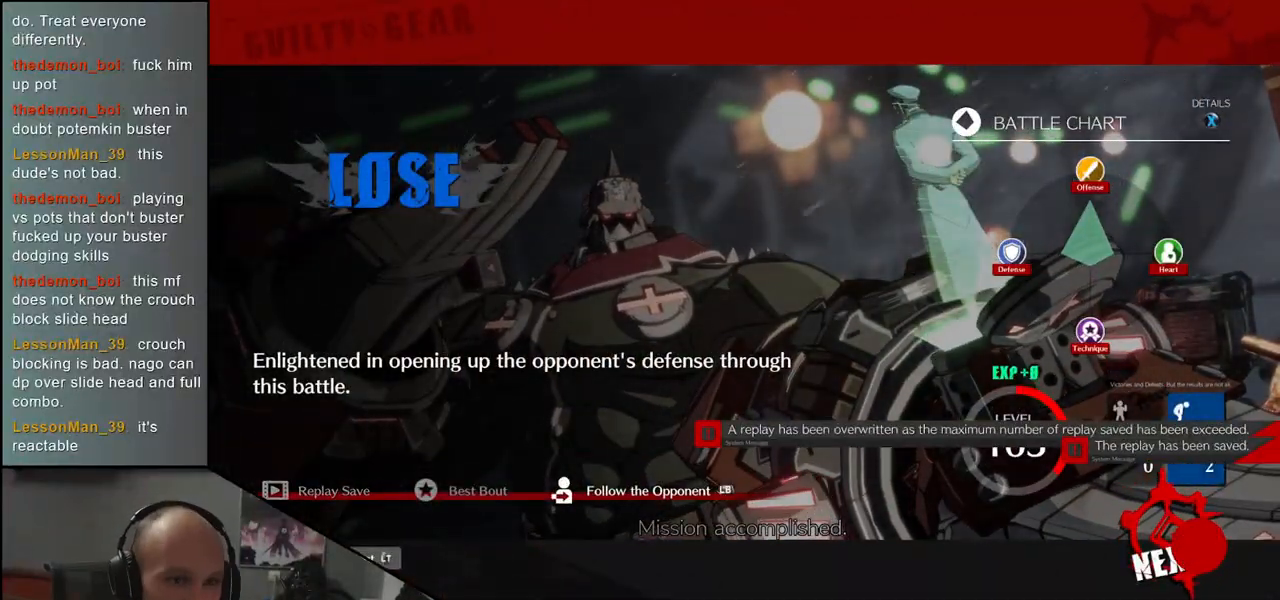
{"dt_ms": 500, "buttons": [], "left_stick": "center", "events": [[250, "L1", "down"], [333, "L1", "up"]]}
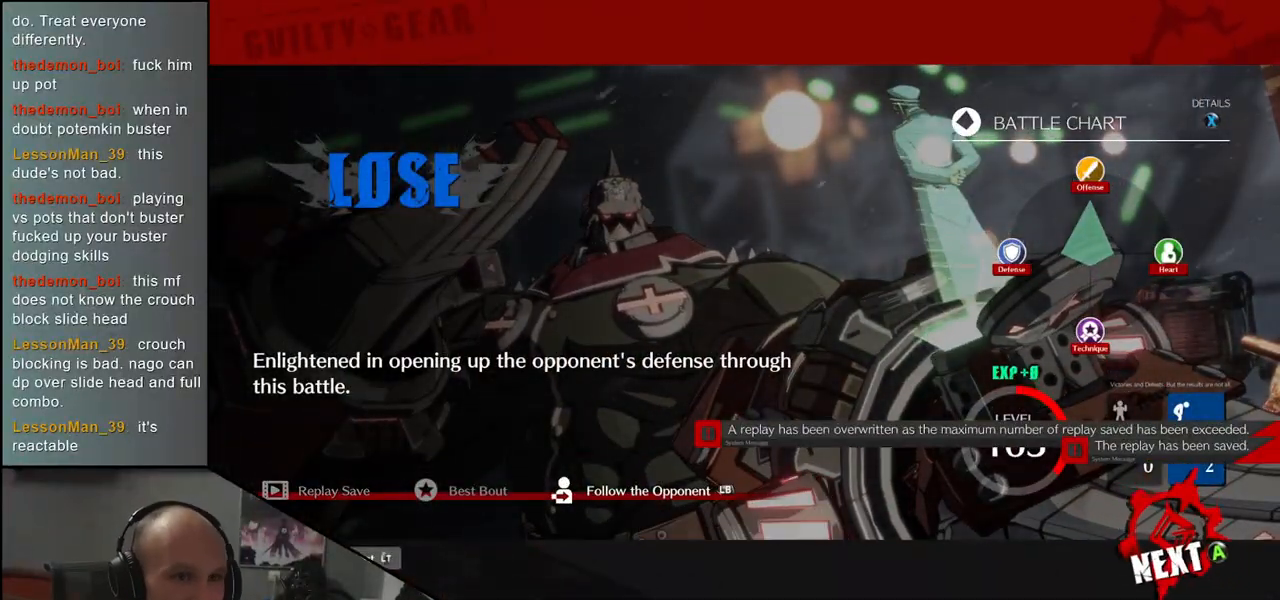
{"dt_ms": 500, "buttons": [], "left_stick": "center", "events": []}
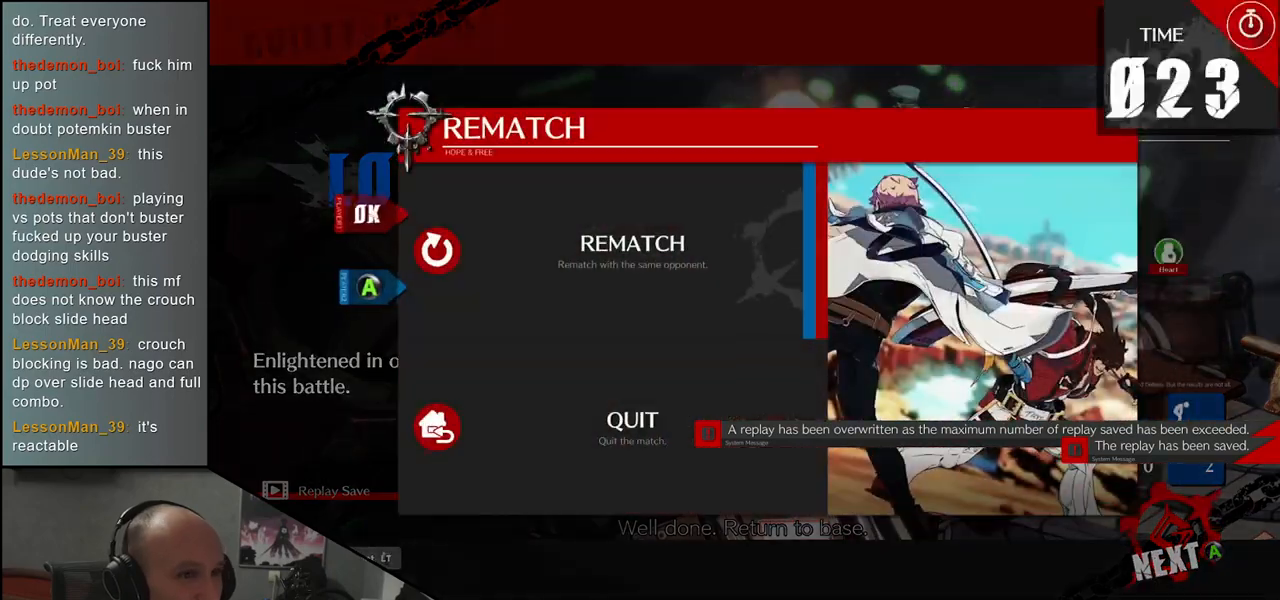
{"dt_ms": 500, "buttons": [], "left_stick": "center", "events": [[250, "L1", "down"], [317, "L1", "up"]]}
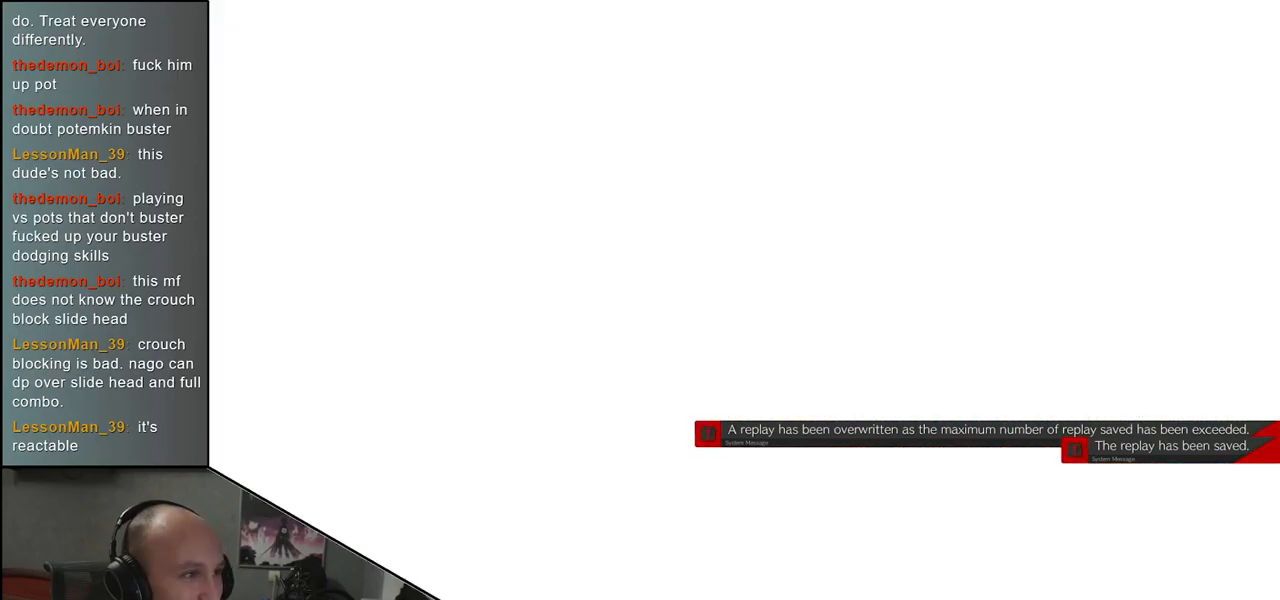
{"dt_ms": 500, "buttons": [], "left_stick": "center", "events": []}
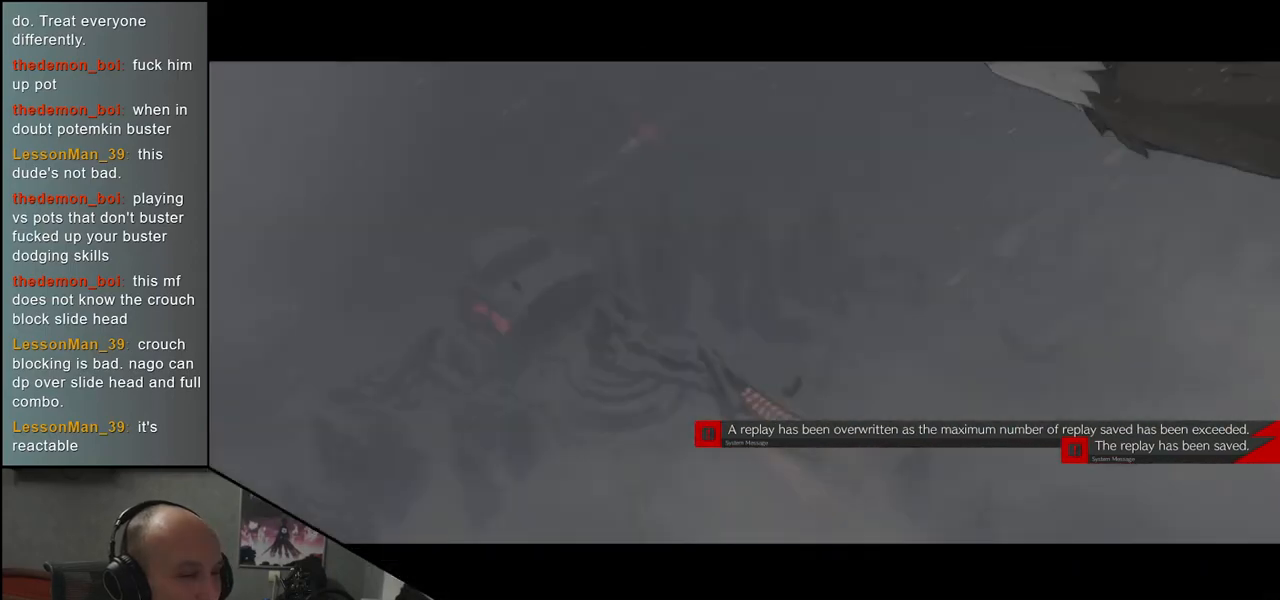
{"dt_ms": 500, "buttons": [], "left_stick": "center", "events": []}
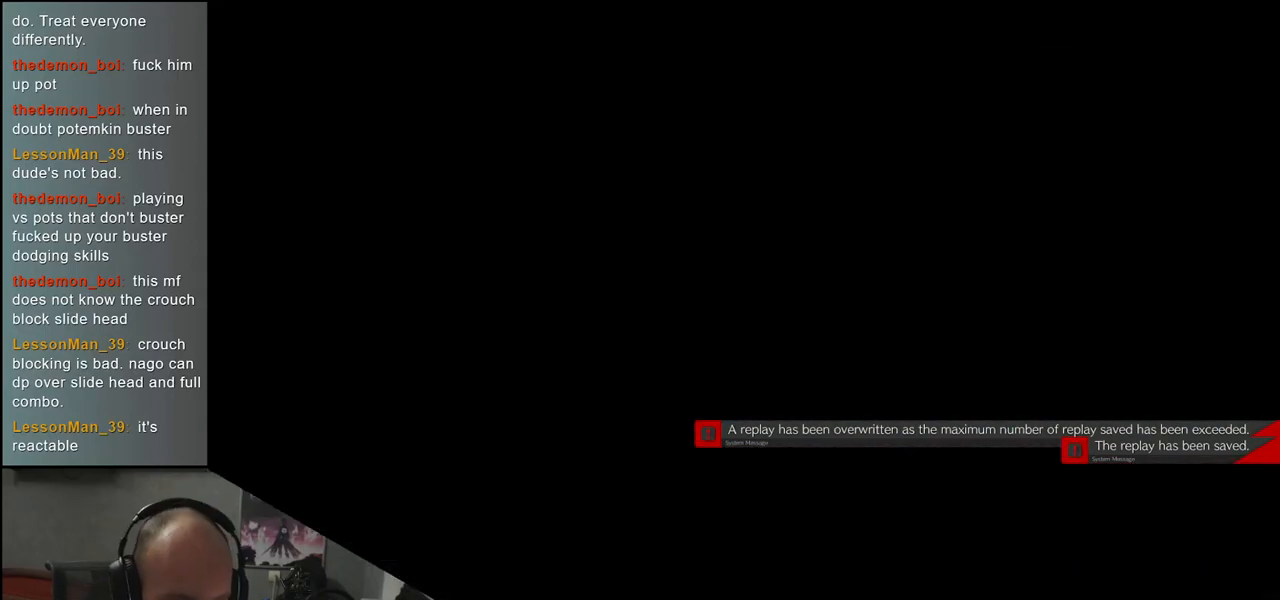
{"dt_ms": 500, "buttons": [], "left_stick": "center", "events": []}
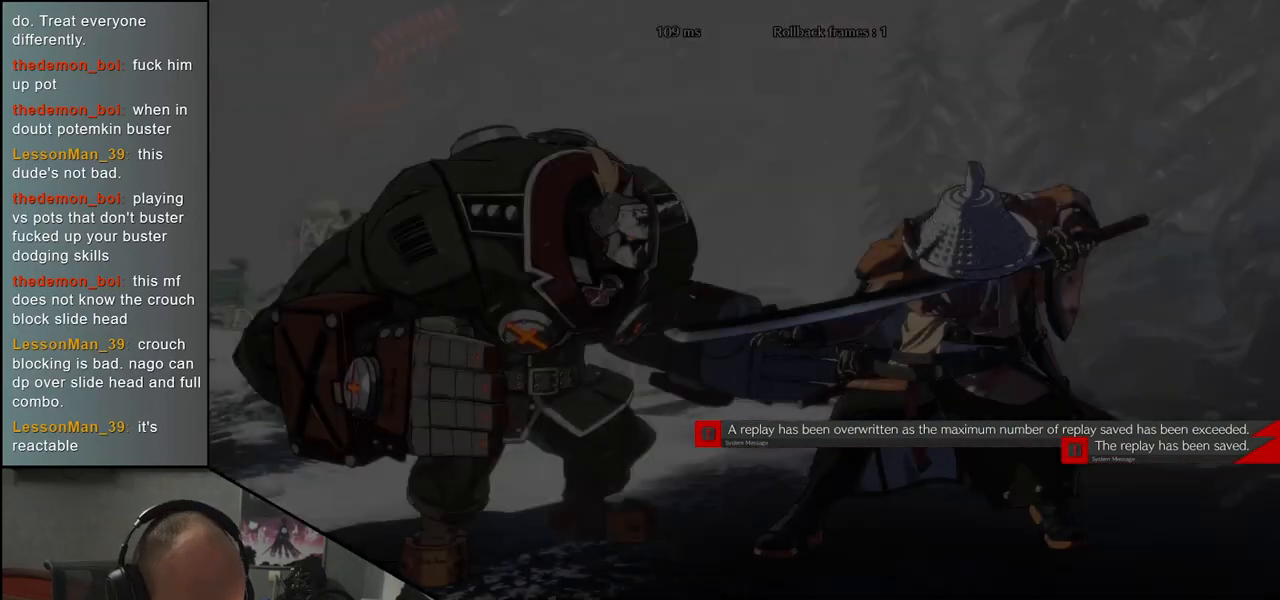
{"dt_ms": 500, "buttons": [], "left_stick": "center", "events": []}
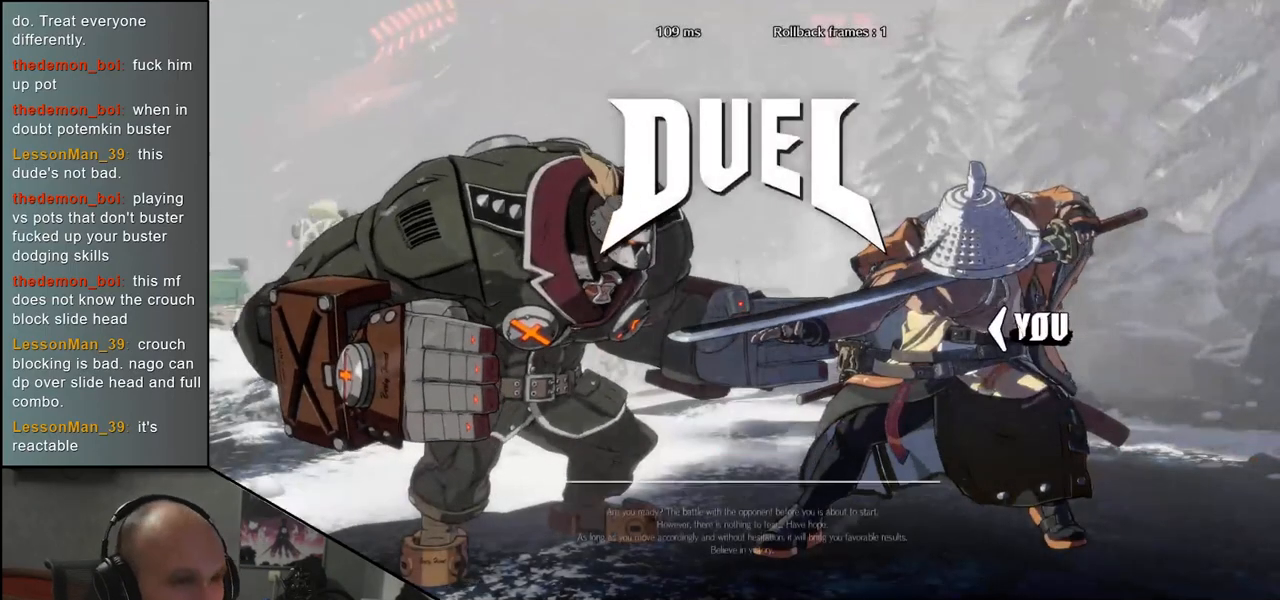
{"dt_ms": 500, "buttons": [], "left_stick": "left"}
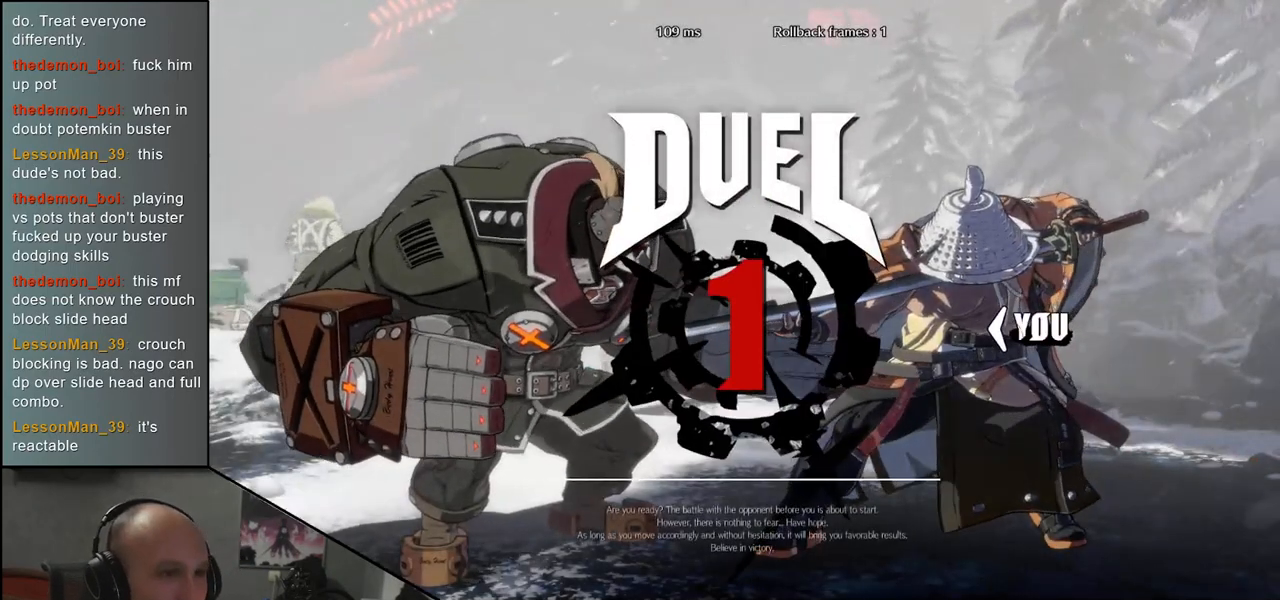
{"dt_ms": 500, "buttons": [], "left_stick": "left", "events": []}
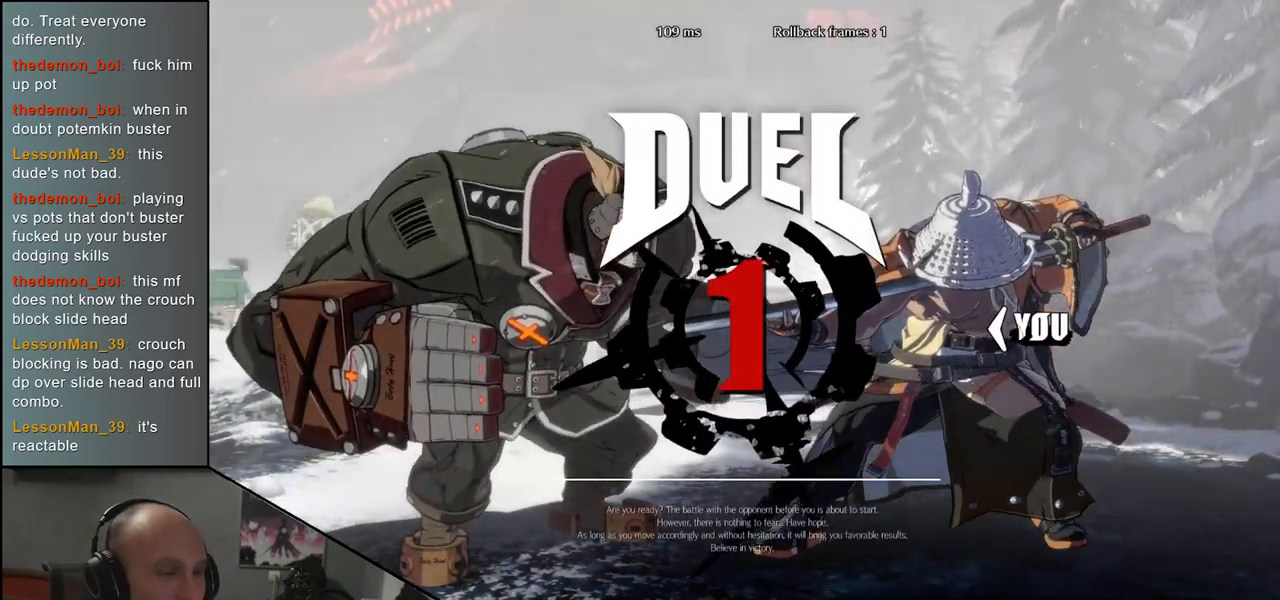
{"dt_ms": 500, "buttons": [], "left_stick": "up-left", "events": [[383, "left_stick", "up-left"]]}
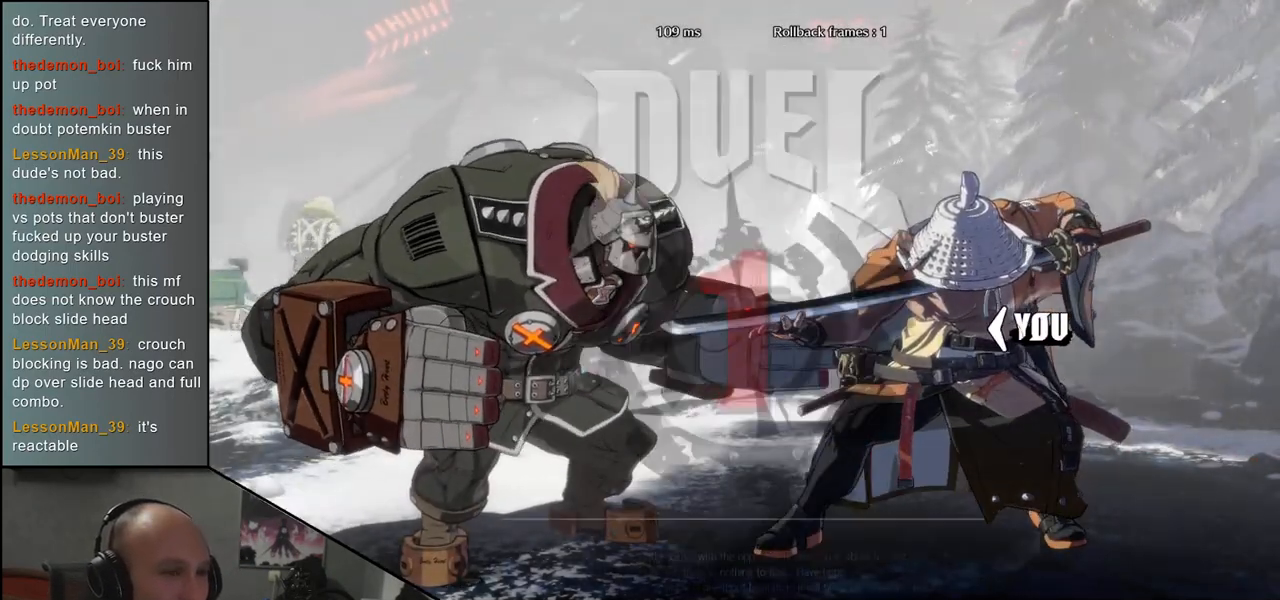
{"dt_ms": 500, "buttons": [], "left_stick": "up-left", "events": []}
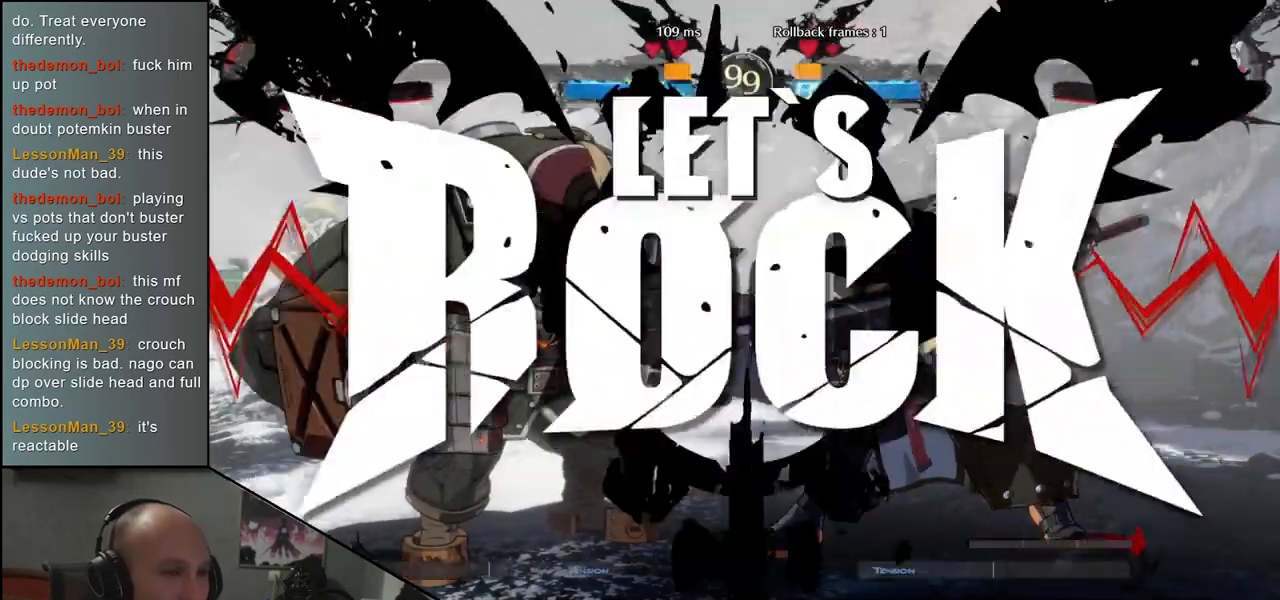
{"dt_ms": 500, "buttons": [], "left_stick": "up-left", "events": []}
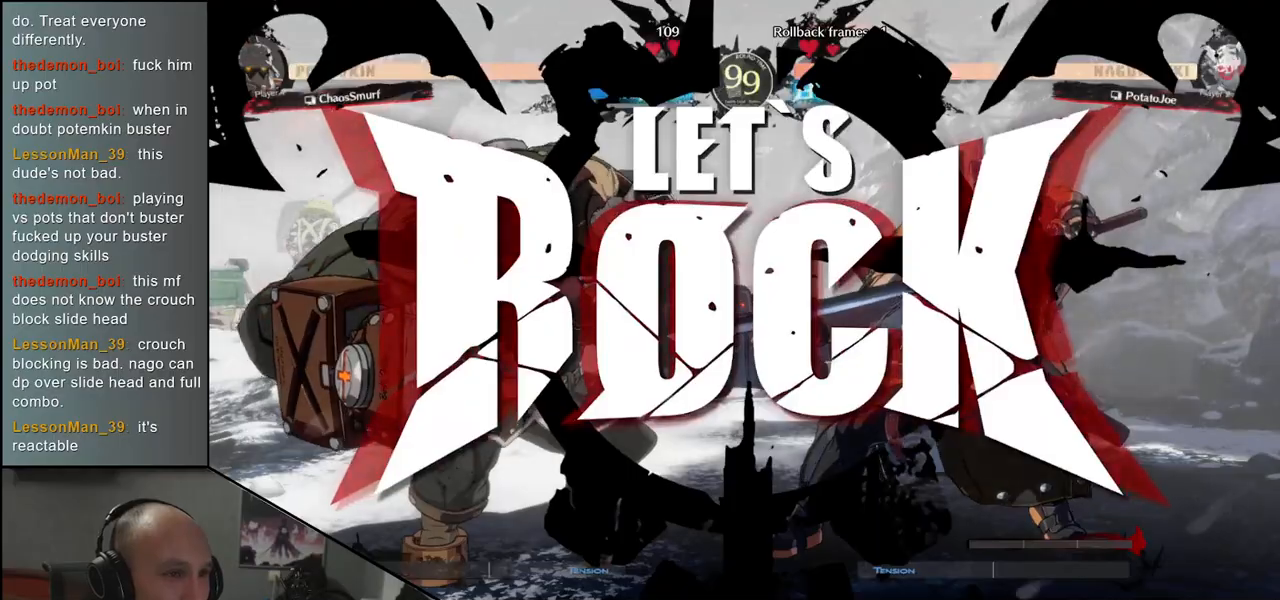
{"dt_ms": 500, "buttons": [], "left_stick": "right", "events": [[350, "left_stick", "right"]]}
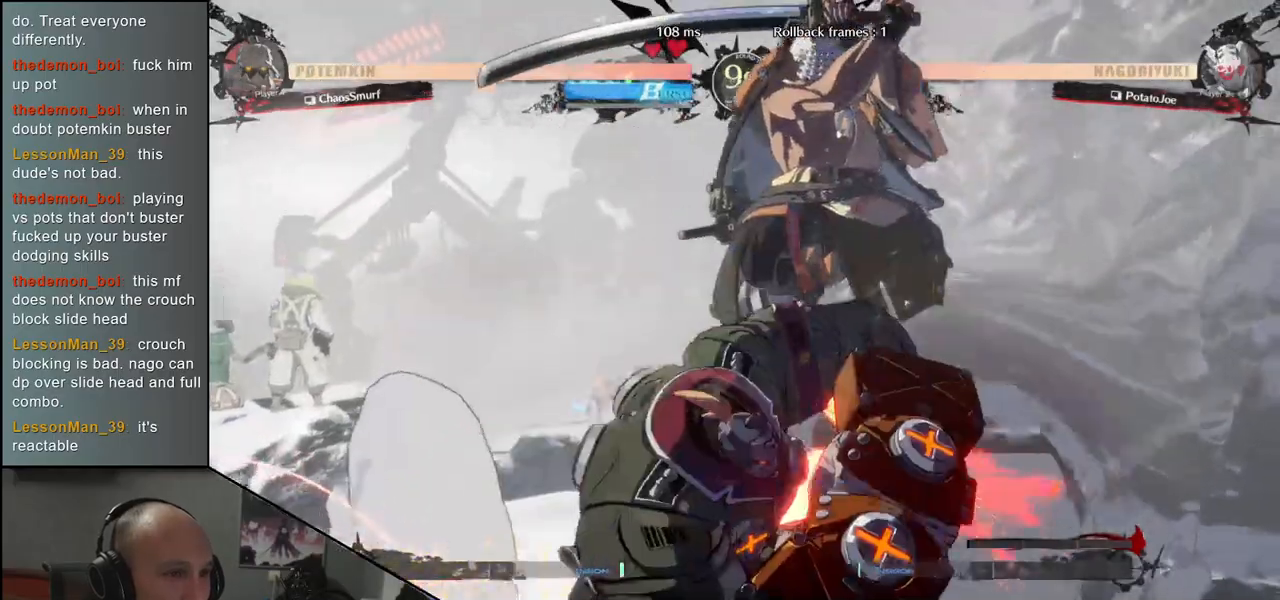
{"dt_ms": 500, "buttons": [], "left_stick": "right", "events": [[233, "L2", "down"], [300, "L2", "up"], [367, "L2", "down"], [450, "L2", "up"]]}
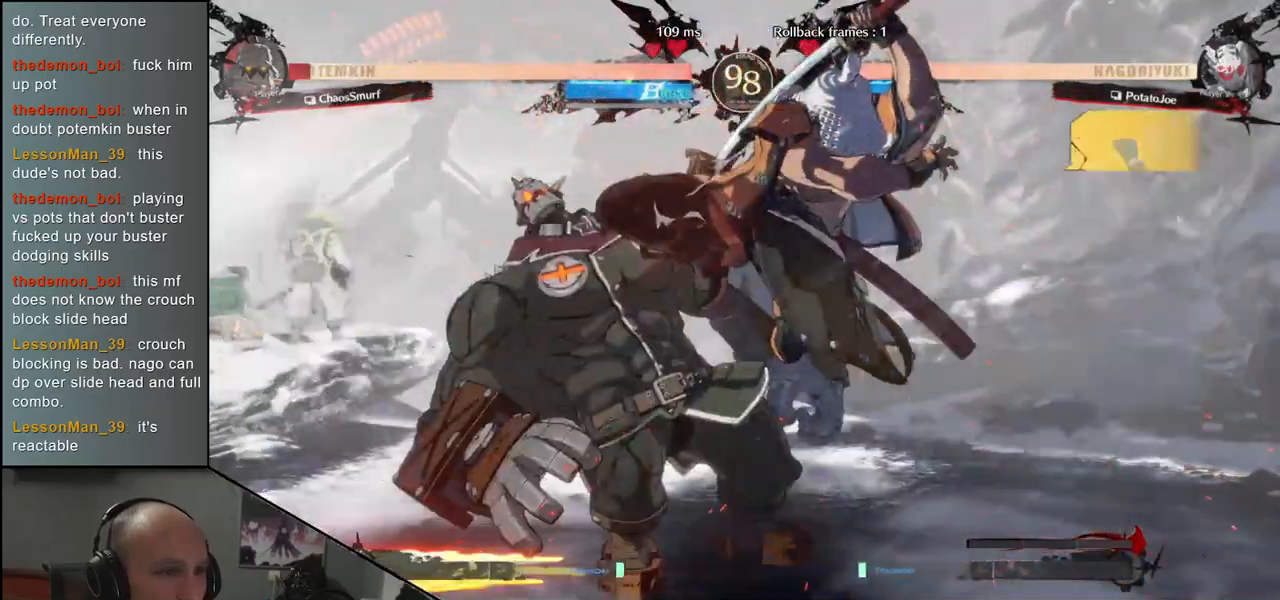
{"dt_ms": 500, "buttons": ["TRIANGLE"], "left_stick": "center", "events": [[67, "left_stick", "center"], [83, "TRIANGLE", "down"], [183, "TRIANGLE", "up"], [283, "TRIANGLE", "down"], [333, "TRIANGLE", "up"], [417, "TRIANGLE", "down"]]}
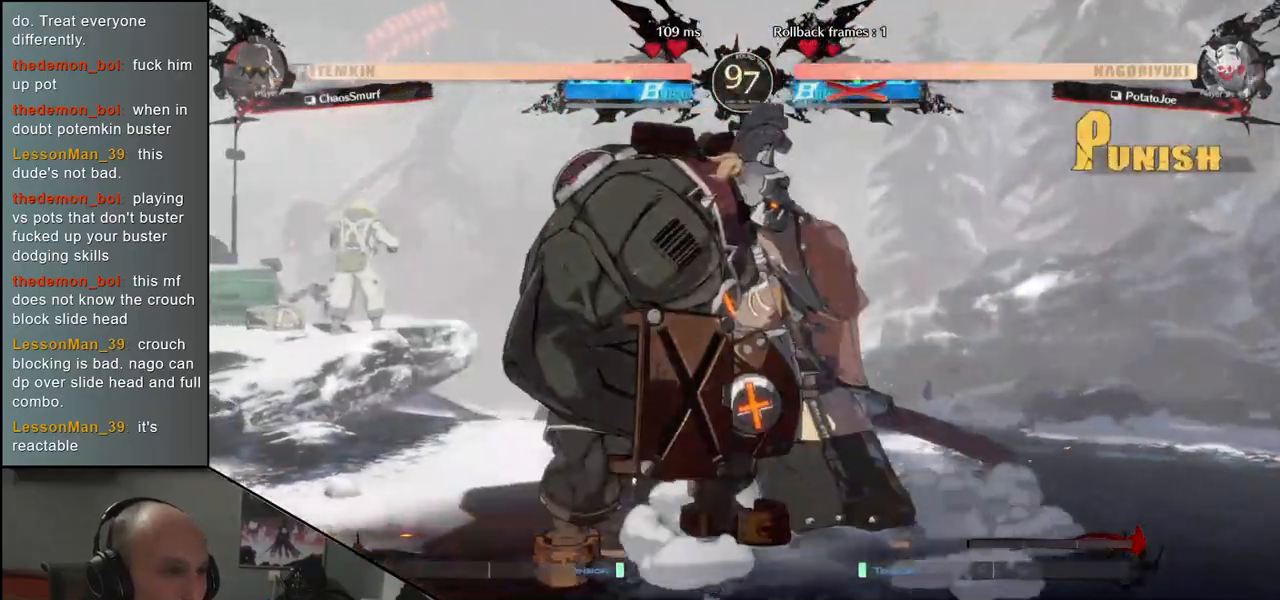
{"dt_ms": 500, "buttons": [], "left_stick": "right", "events": [[17, "TRIANGLE", "up"], [100, "TRIANGLE", "down"], [200, "TRIANGLE", "up"], [400, "left_stick", "right"]]}
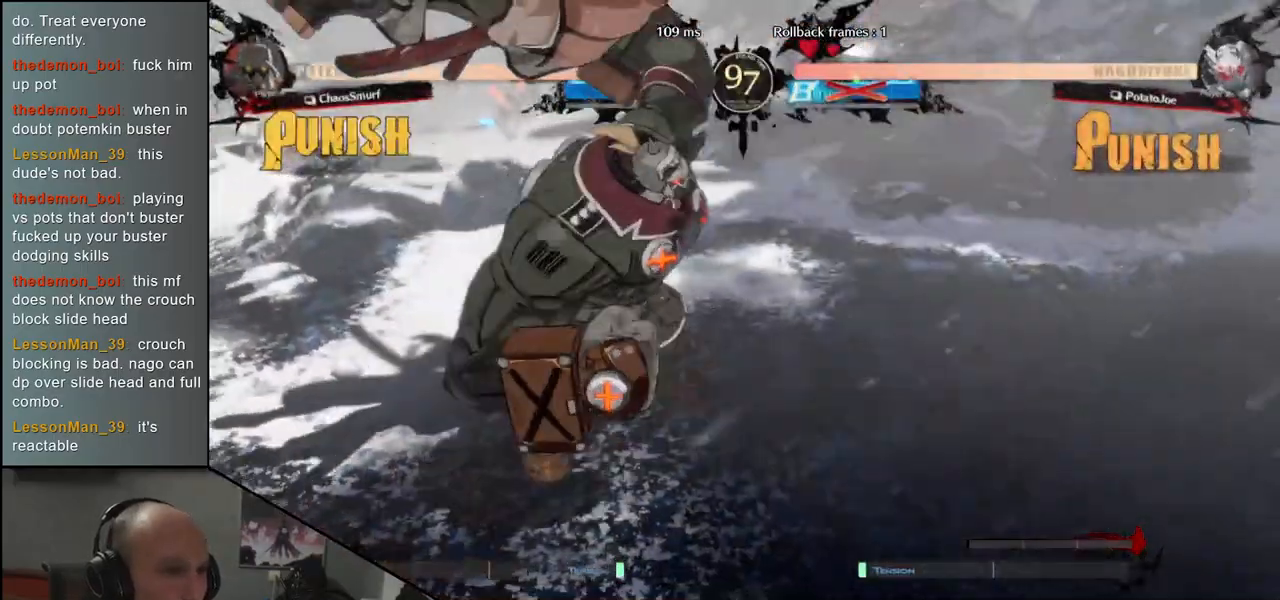
{"dt_ms": 500, "buttons": [], "left_stick": "right", "events": []}
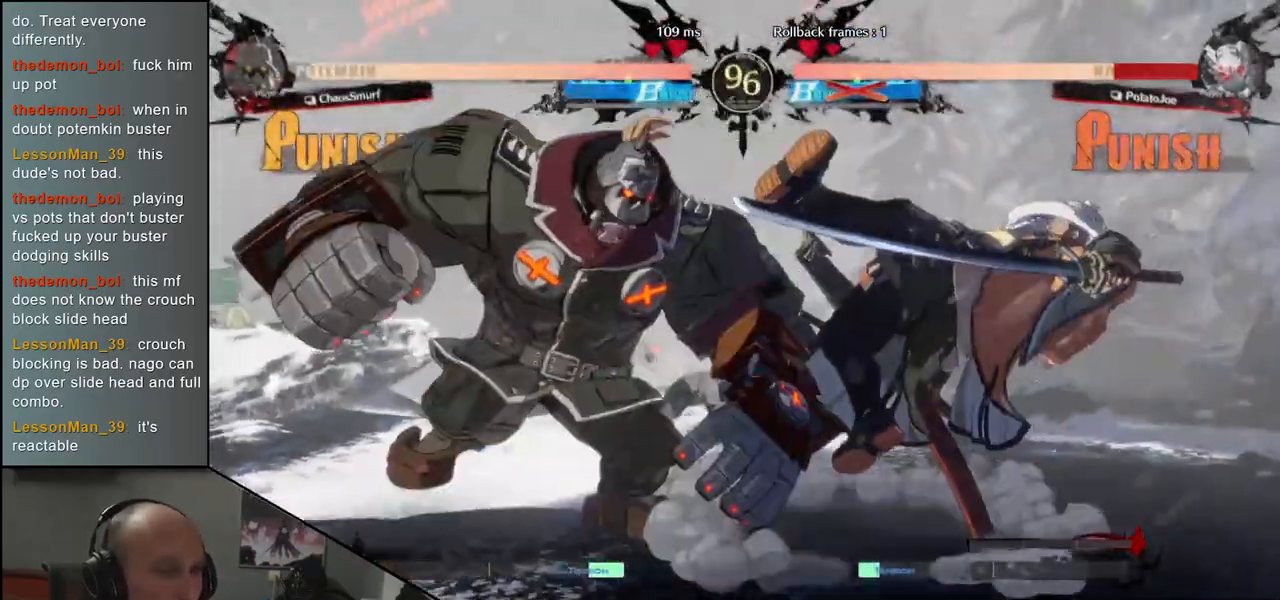
{"dt_ms": 1000, "buttons": [], "left_stick": "right"}
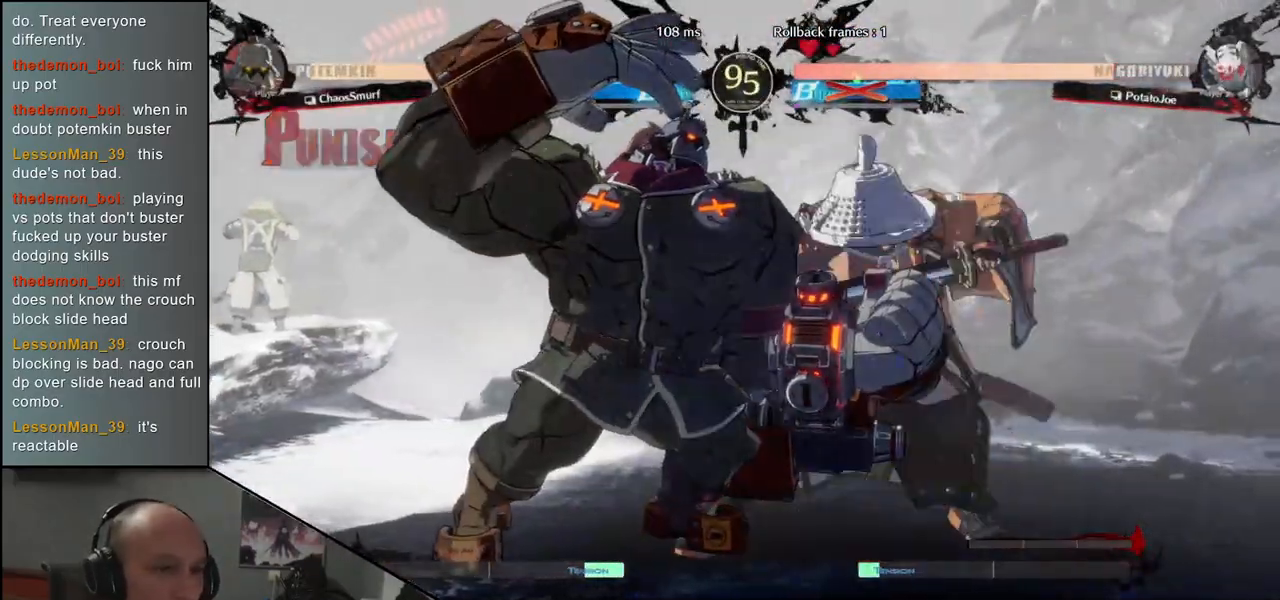
{"dt_ms": 500, "buttons": [], "left_stick": "right", "events": [[100, "R2", "down"], [183, "R2", "up"], [417, "R2", "down"], [500, "R2", "up"]]}
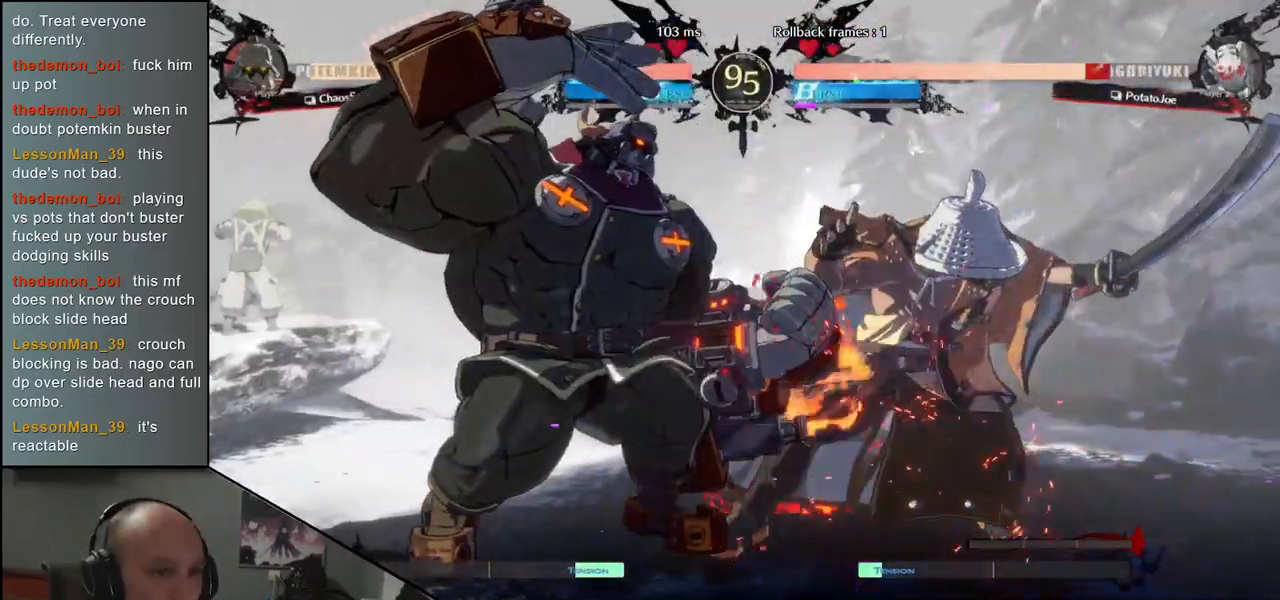
{"dt_ms": 500, "buttons": [], "left_stick": "right", "events": [[83, "R2", "down"], [167, "R2", "up"], [267, "R2", "down"], [333, "R2", "up"], [417, "R2", "down"], [500, "R2", "up"]]}
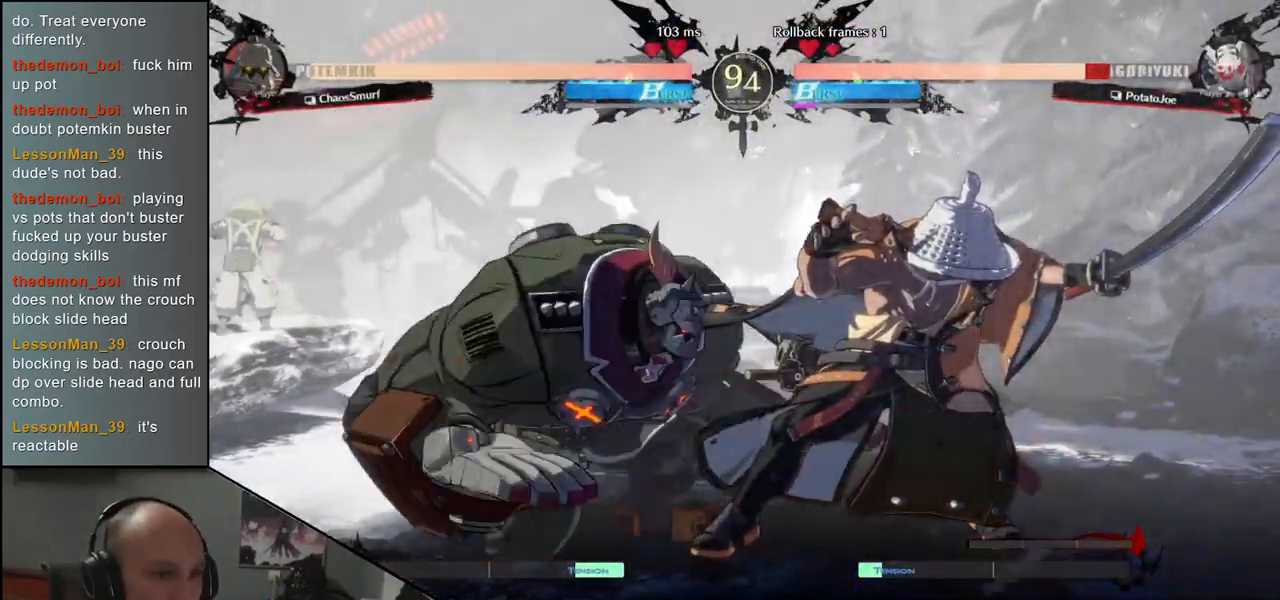
{"dt_ms": 500, "buttons": [], "left_stick": "right", "events": [[83, "R2", "down"], [217, "R2", "up"]]}
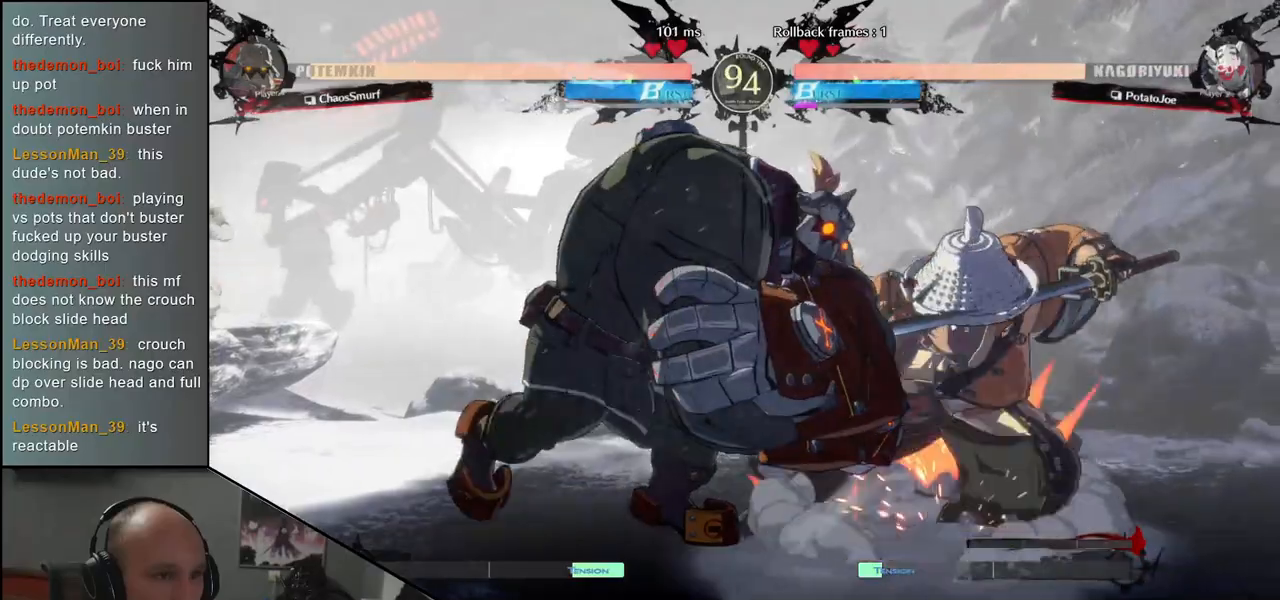
{"dt_ms": 1000, "buttons": ["SQUARE"], "left_stick": "left"}
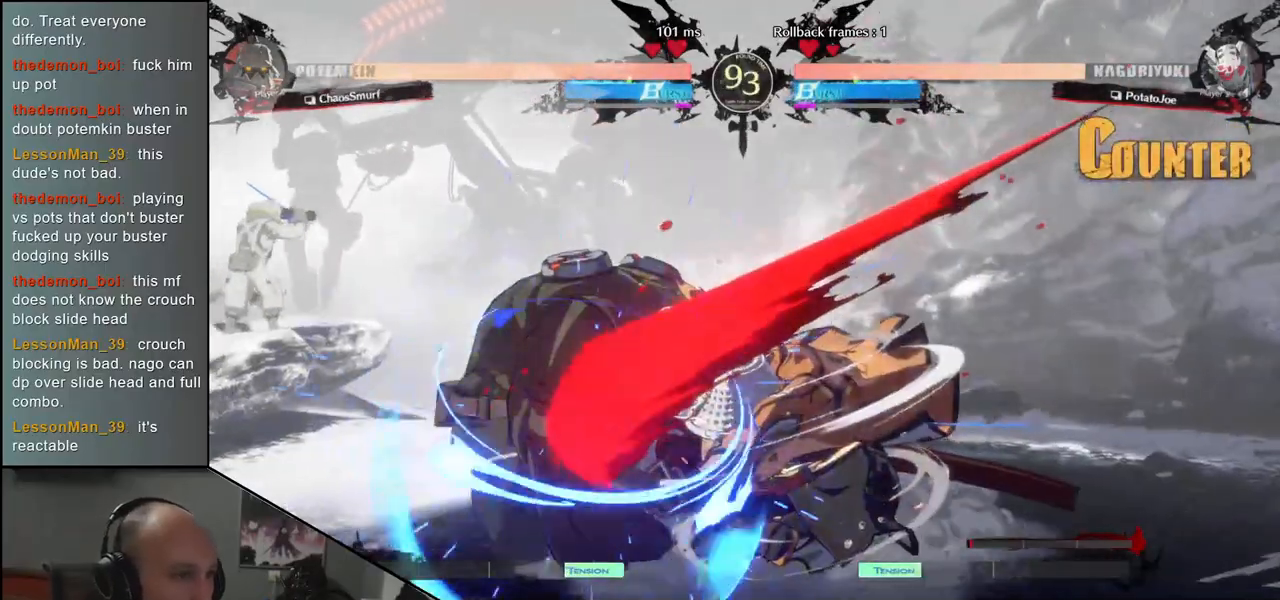
{"dt_ms": 500, "buttons": ["SQUARE"], "left_stick": "down-left"}
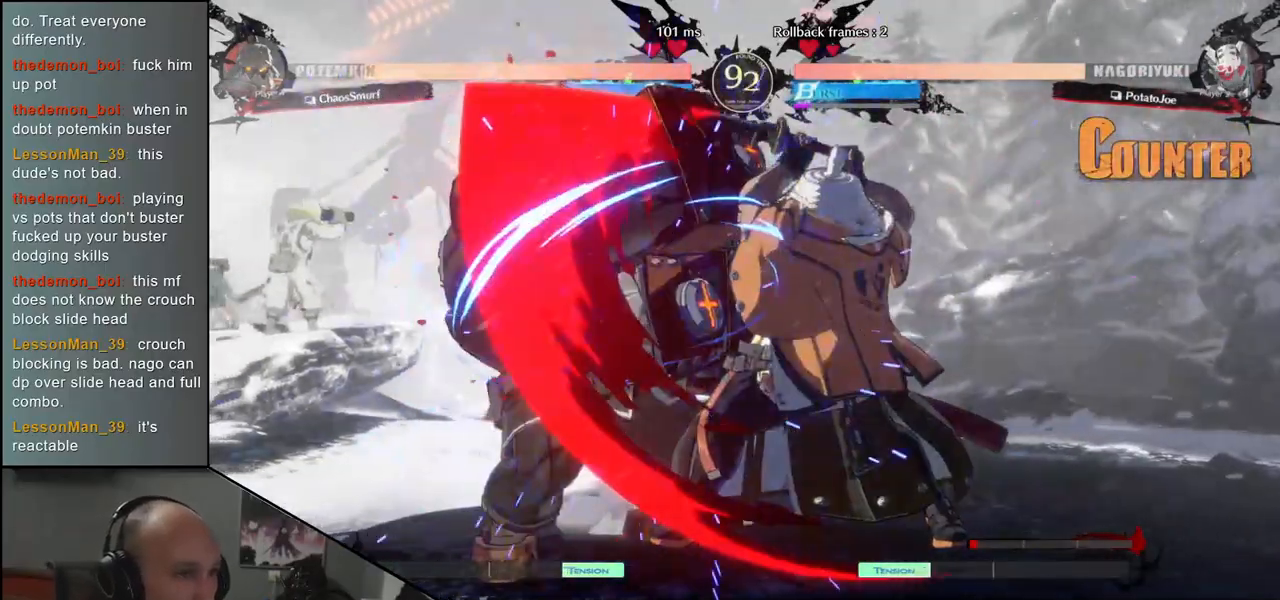
{"dt_ms": 500, "buttons": [], "left_stick": "center", "events": [[17, "left_stick", "left"], [50, "SQUARE", "up"], [117, "left_stick", "up"], [167, "left_stick", "right"], [300, "left_stick", "down"], [367, "left_stick", "left"], [417, "L2", "down"], [433, "left_stick", "center"], [467, "L2", "up"]]}
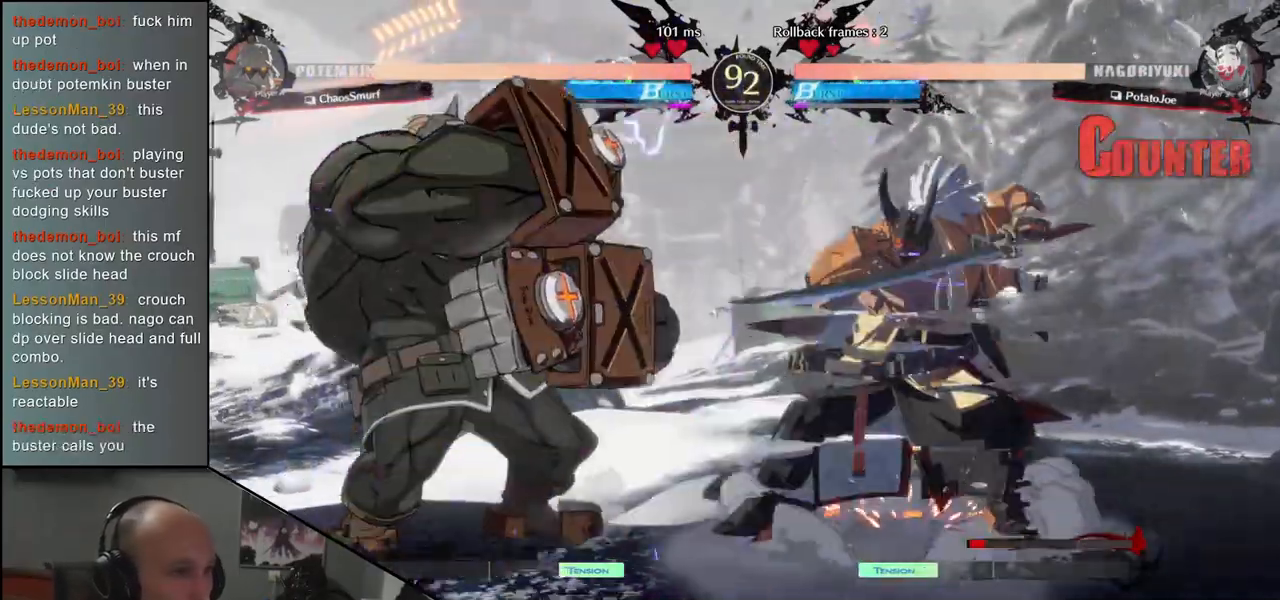
{"dt_ms": 1000, "buttons": [], "left_stick": "left"}
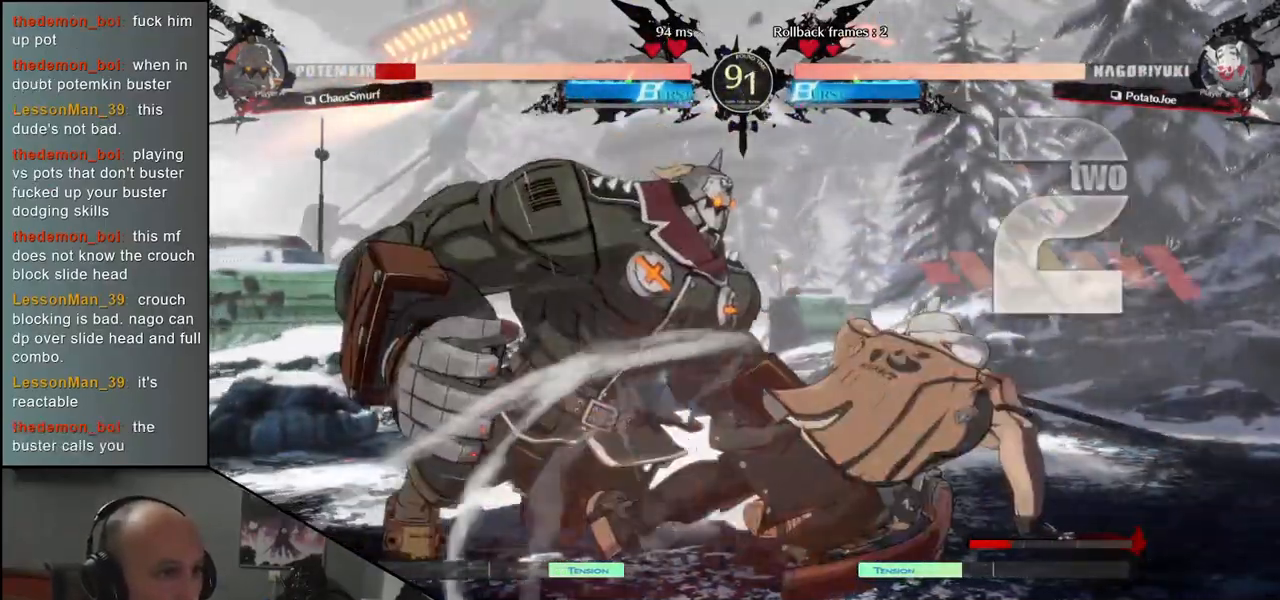
{"dt_ms": 500, "buttons": ["SQUARE"], "left_stick": "left", "events": [[67, "SQUARE", "down"], [83, "SQUARE", "up"], [200, "SQUARE", "down"], [250, "SQUARE", "up"], [333, "SQUARE", "down"], [400, "SQUARE", "up"], [467, "SQUARE", "down"]]}
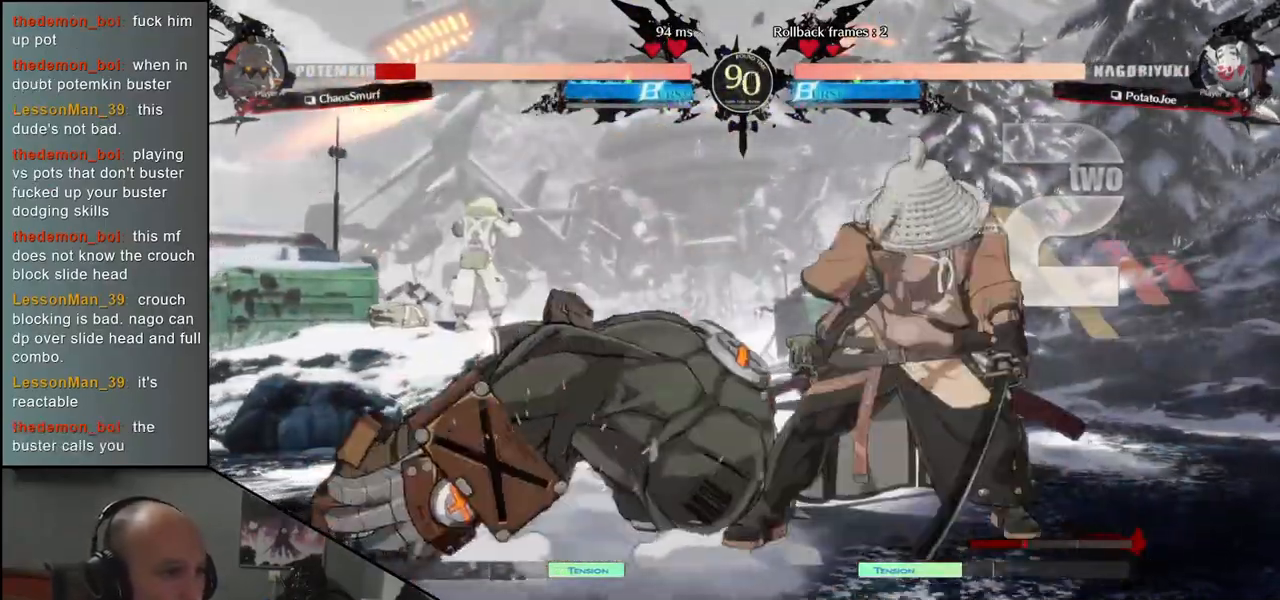
{"dt_ms": 500, "buttons": [], "left_stick": "center", "events": [[33, "SQUARE", "up"], [133, "SQUARE", "down"], [183, "SQUARE", "up"], [267, "SQUARE", "down"], [367, "SQUARE", "up"], [417, "left_stick", "center"]]}
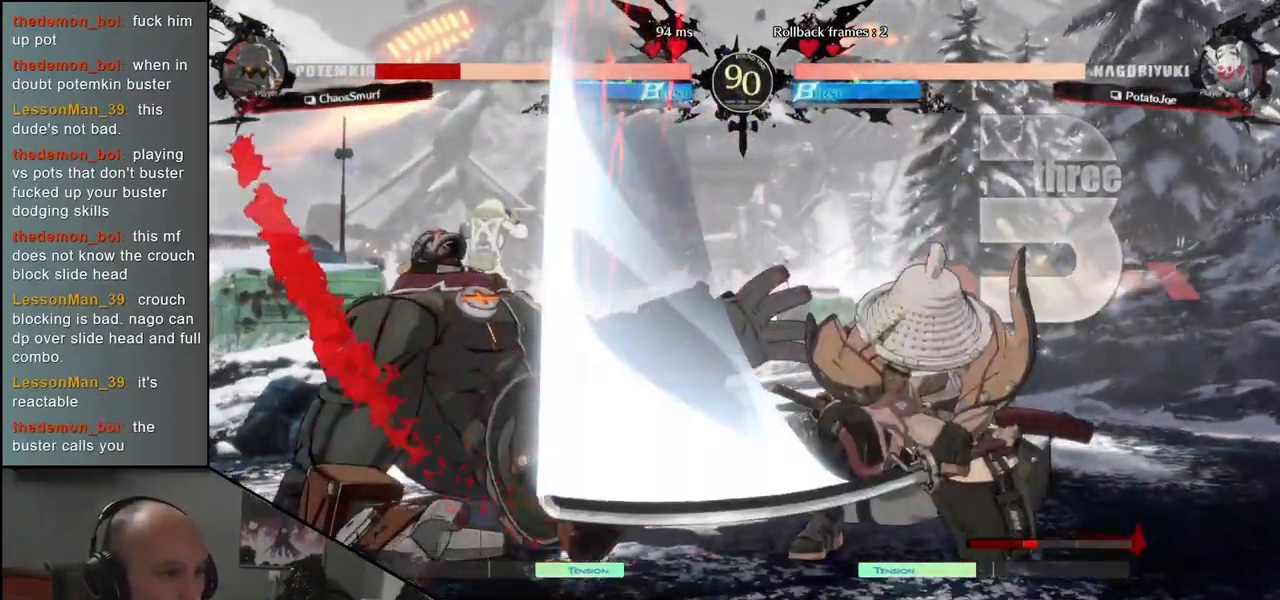
{"dt_ms": 500, "buttons": [], "left_stick": "center", "events": []}